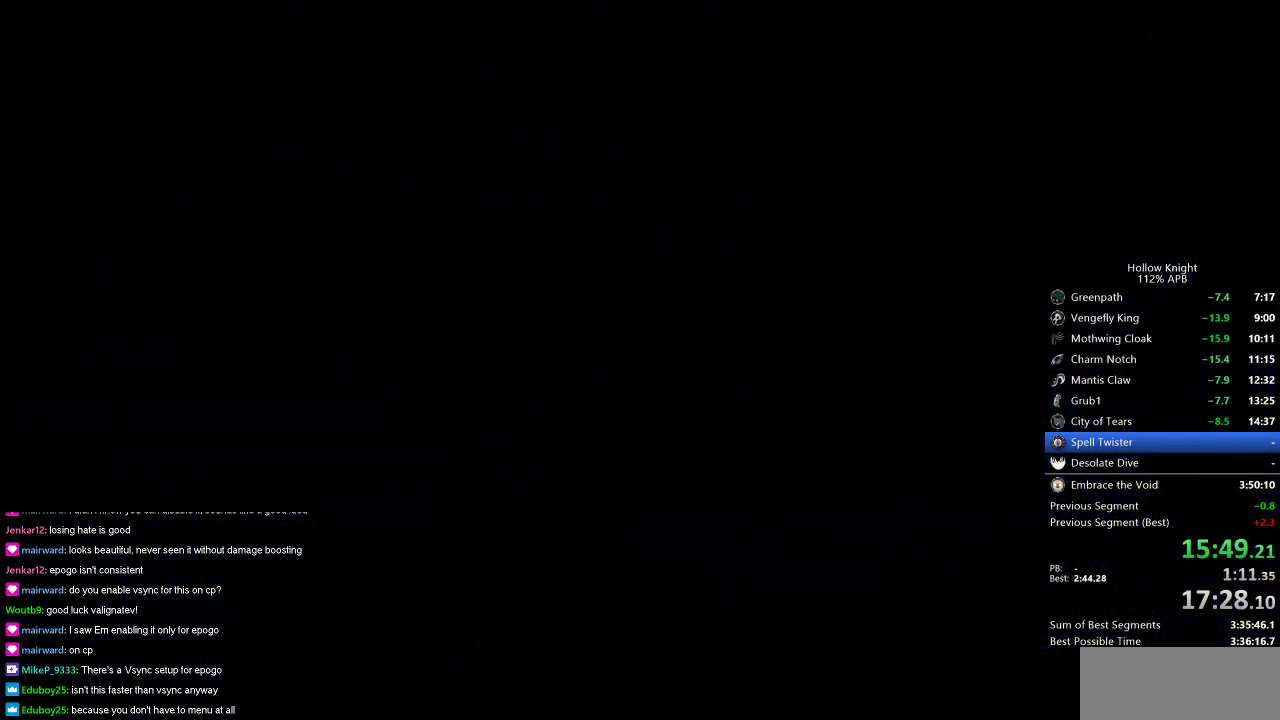
Gameplay with keyboard; each line is a JSON object with the keys held at the frame after it. "events" lists presses ("down") and releases ("up") of "cdash", "dash", "dnail", "down", "heal", "inv", "jump", "left", "nail", "right", "spell" and "up" between this image and that frame as [ms after this image, input, new state], when the widget could be followed in between. No other keys are recorded. Mouse input is not recorded. Key names are as the overlay labels them; some are game actions (e.g. jump) rather than physical keys.
{"keys": ["left"], "events": []}
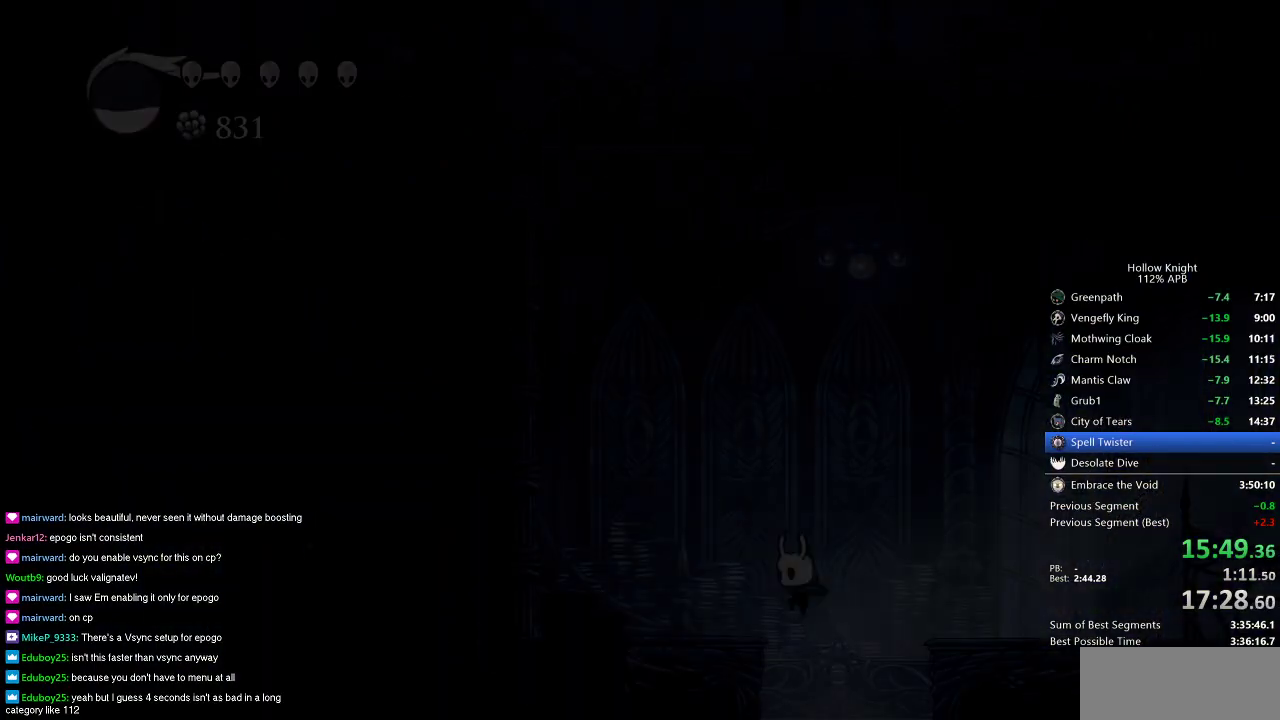
{"keys": ["left"], "events": []}
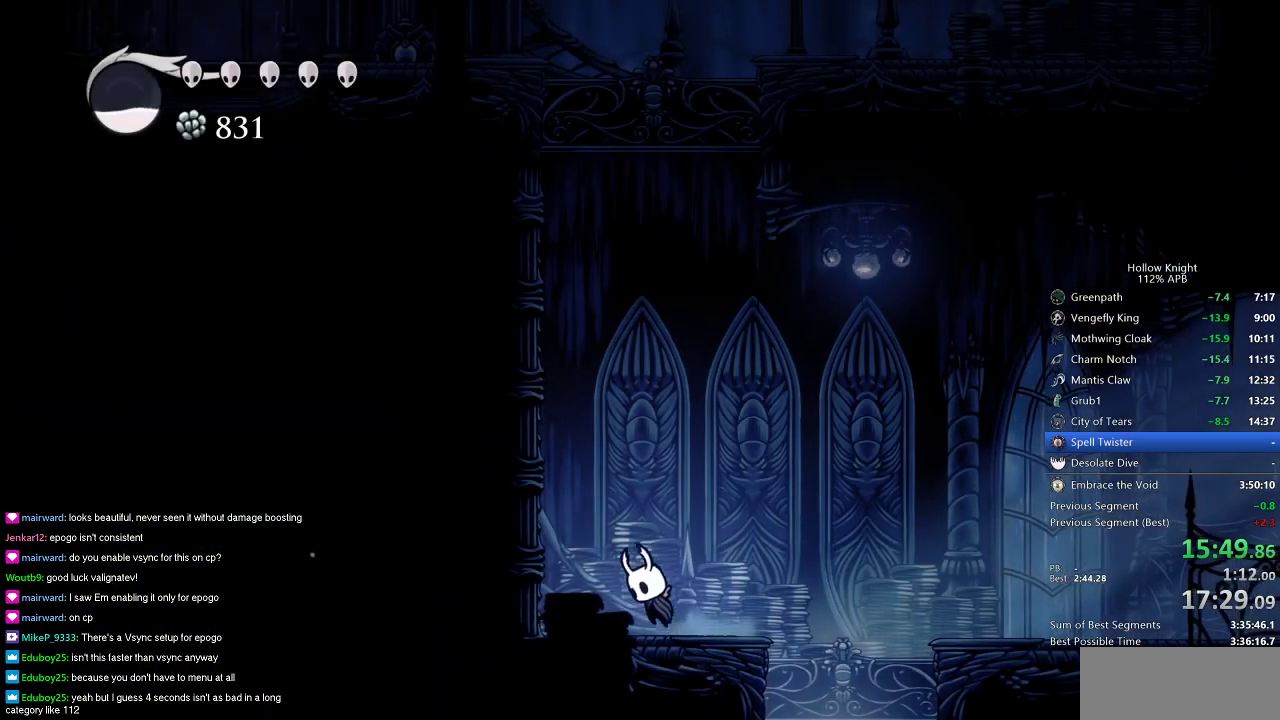
{"keys": ["jump", "left"], "events": [[34, "jump", "down"], [317, "jump", "up"], [384, "jump", "down"]]}
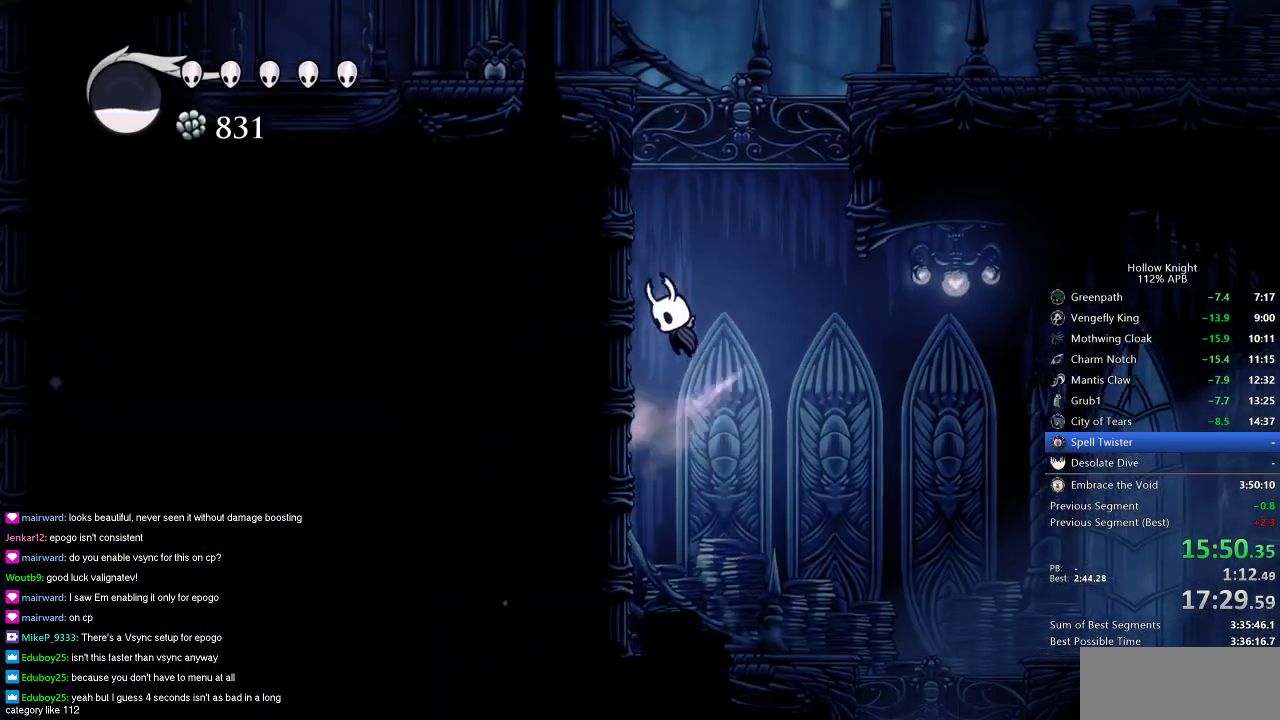
{"keys": ["jump", "left"], "events": [[133, "jump", "up"], [233, "jump", "down"]]}
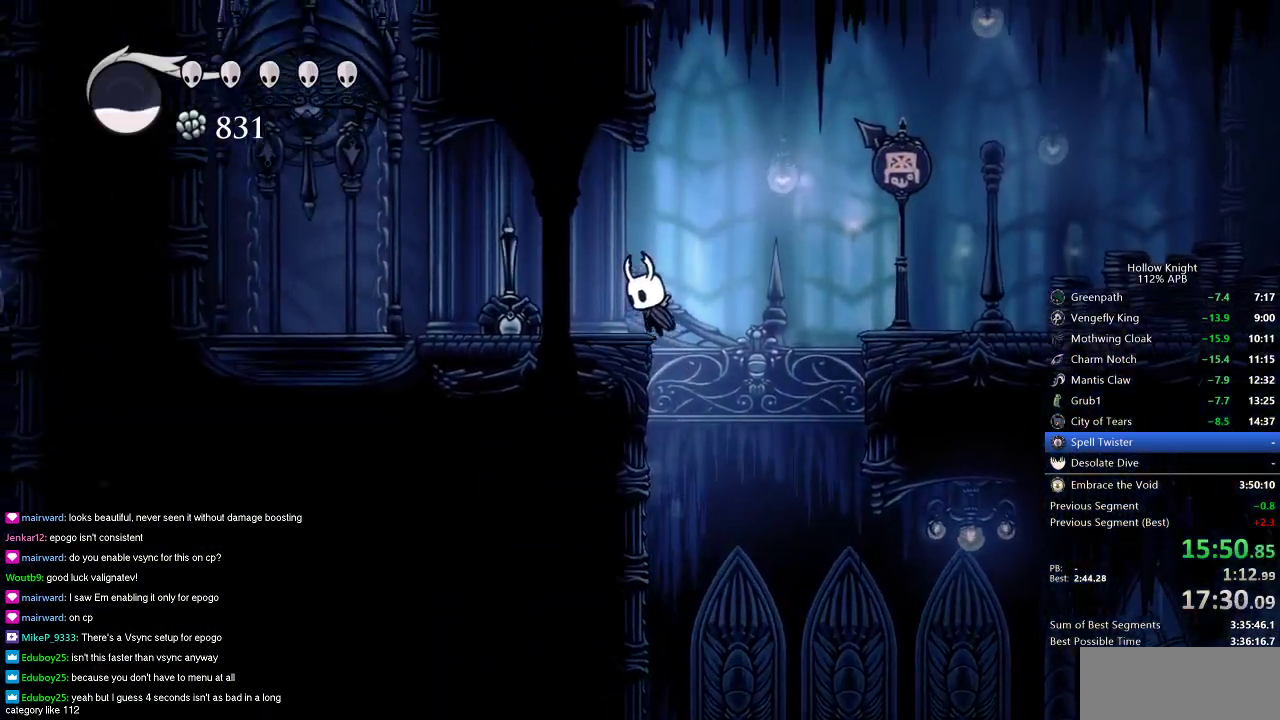
{"keys": ["left"], "events": [[251, "jump", "up"], [301, "dash", "down"], [434, "dash", "up"]]}
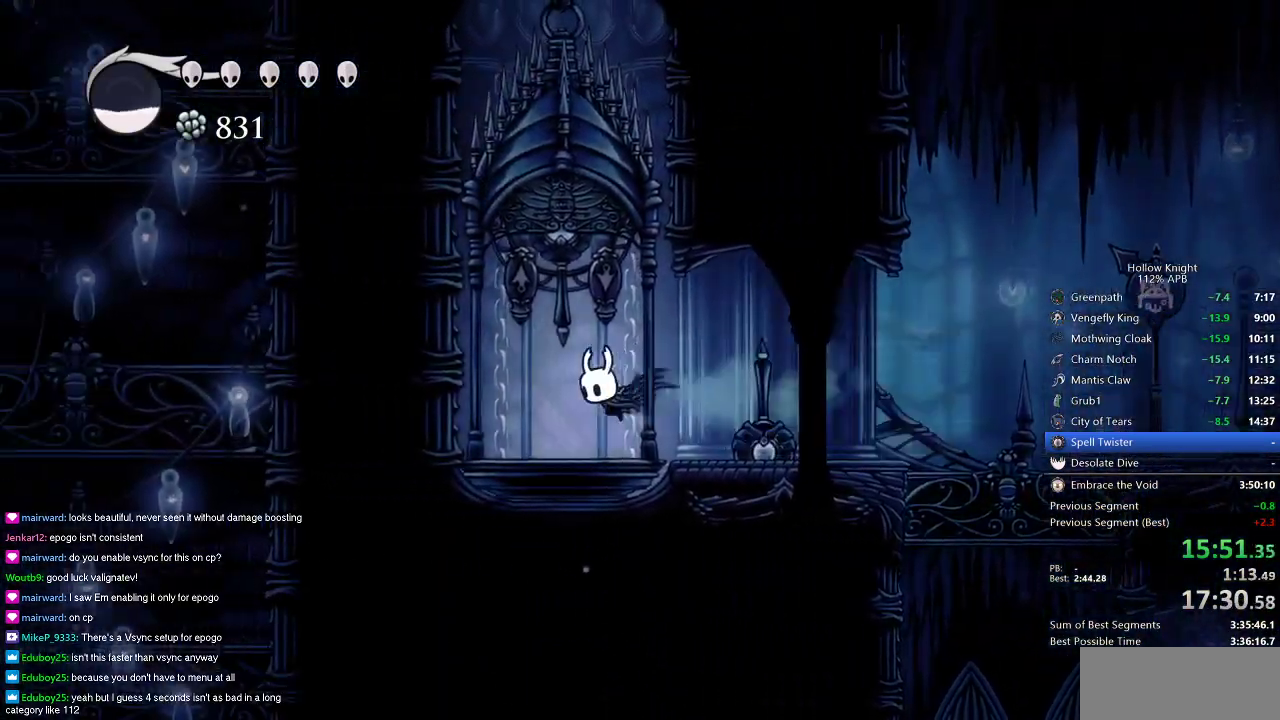
{"keys": [], "events": [[17, "up", "down"], [67, "nail", "down"], [133, "left", "up"], [167, "nail", "up"], [267, "right", "down"], [267, "up", "up"], [350, "right", "up"]]}
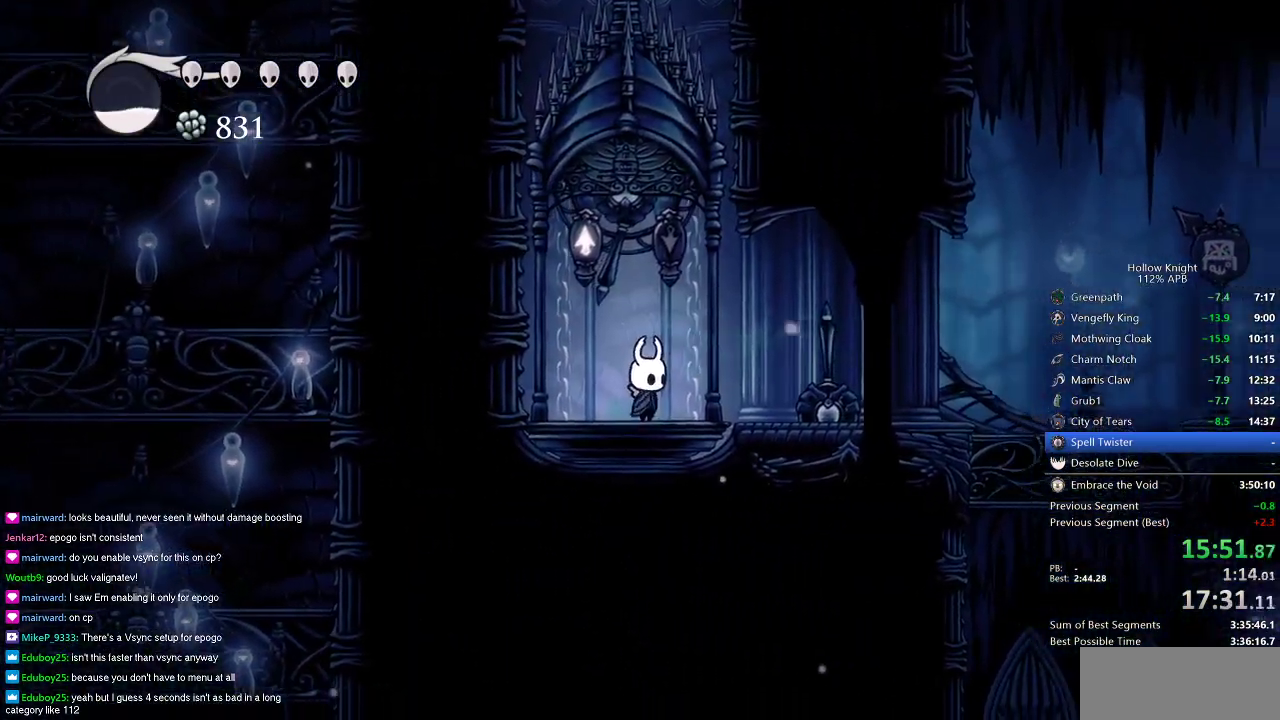
{"keys": [], "events": []}
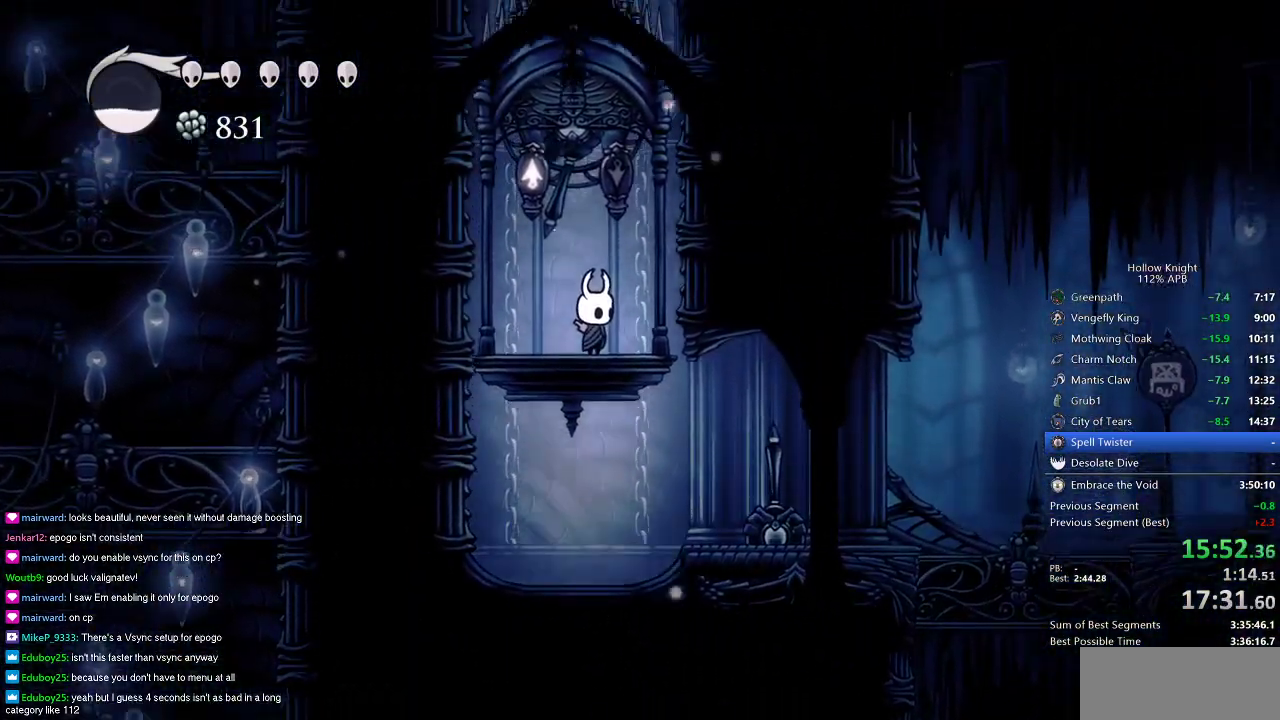
{"keys": [], "events": []}
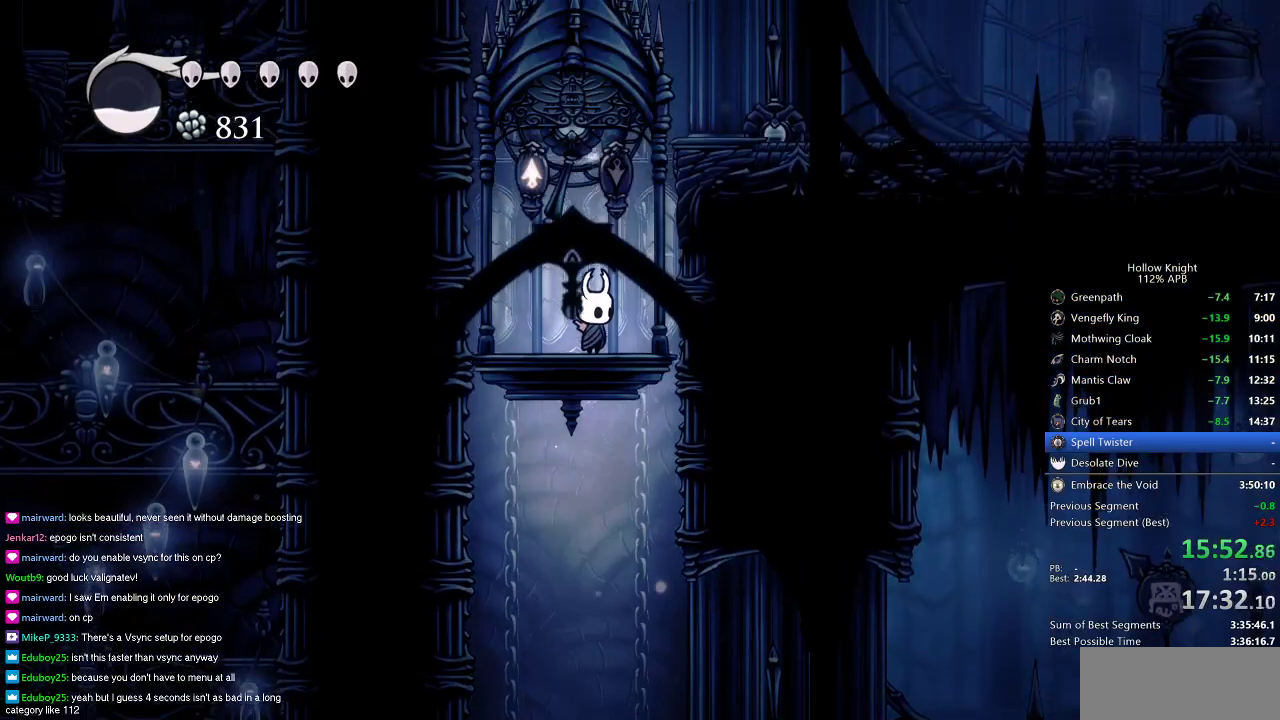
{"keys": ["jump", "right"], "events": [[167, "nail", "down"], [167, "up", "down"], [267, "nail", "up"], [267, "up", "up"], [367, "jump", "down"], [367, "right", "down"]]}
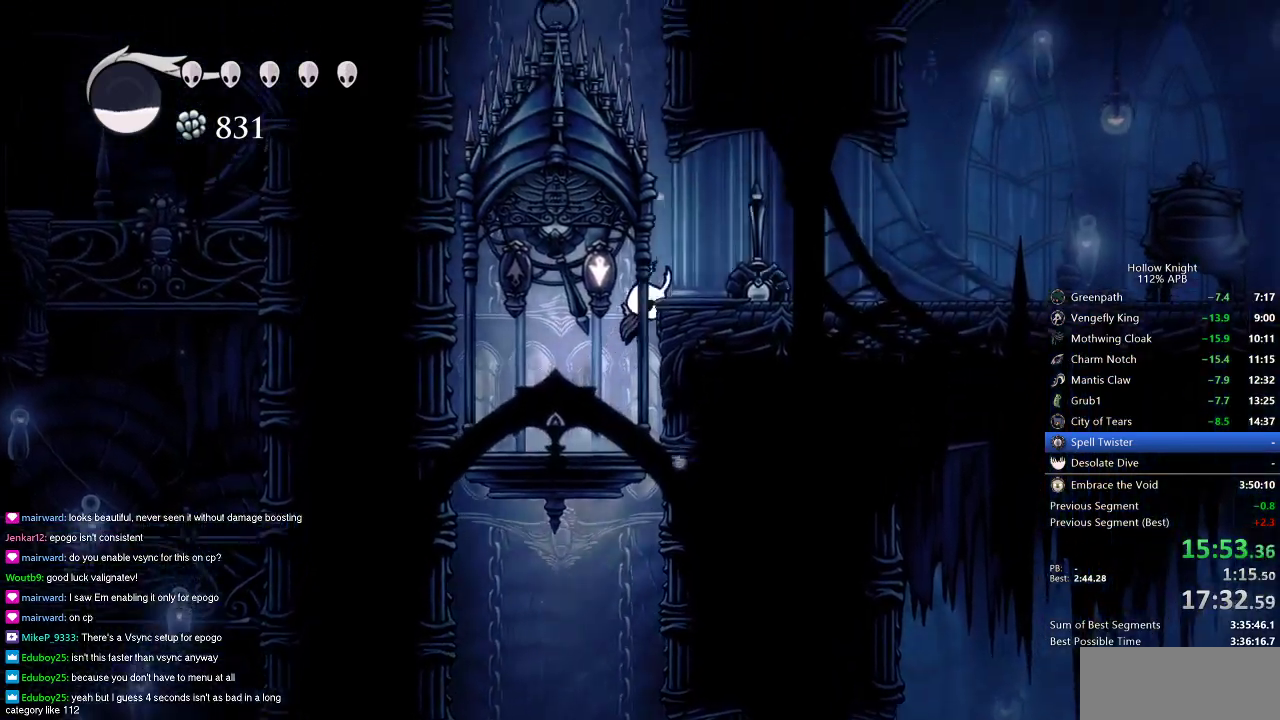
{"keys": ["left"], "events": [[183, "jump", "up"], [317, "right", "up"], [500, "left", "down"]]}
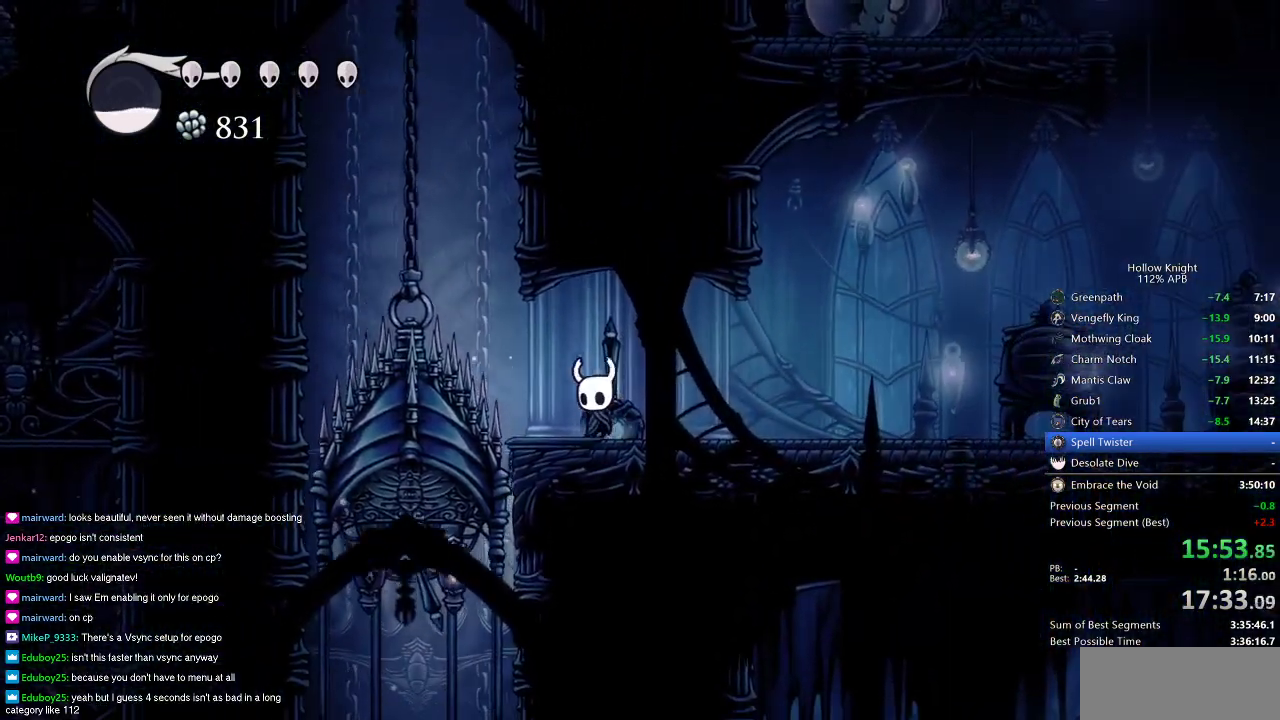
{"keys": ["jump", "right"], "events": [[117, "jump", "down"], [334, "left", "up"], [334, "right", "down"]]}
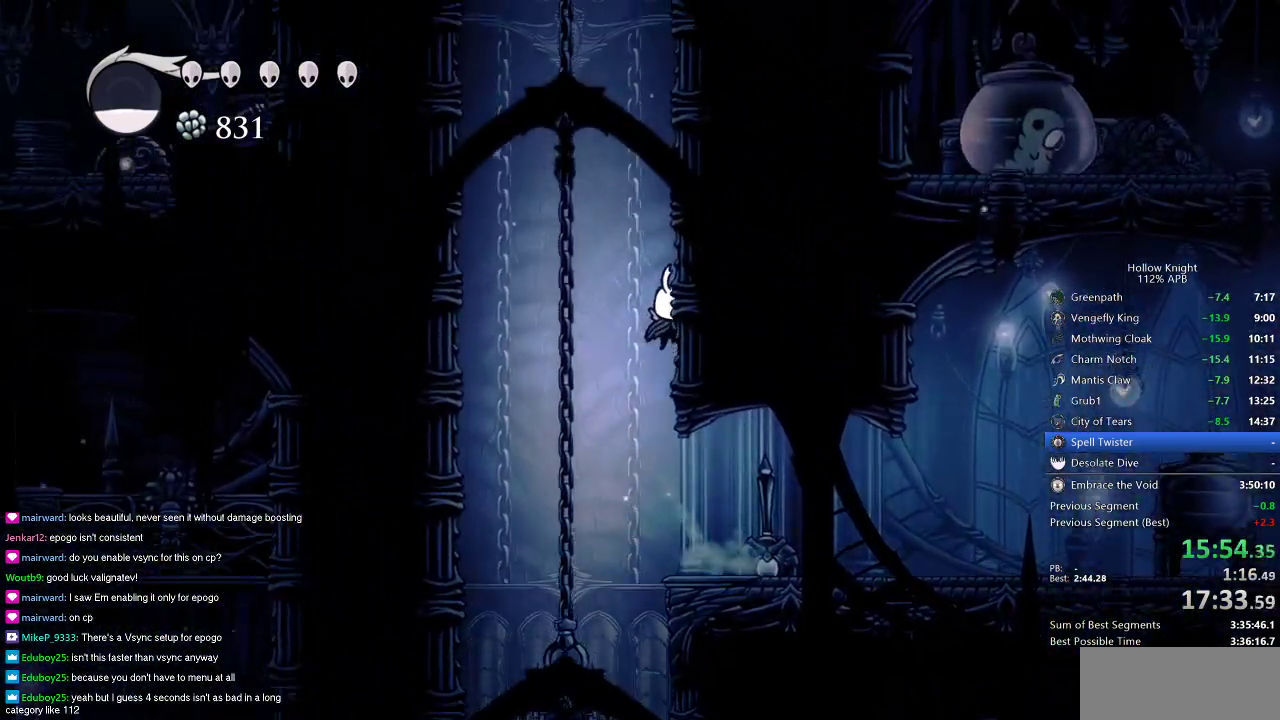
{"keys": ["jump", "right"], "events": [[34, "jump", "up"], [100, "jump", "down"], [334, "jump", "up"], [434, "jump", "down"]]}
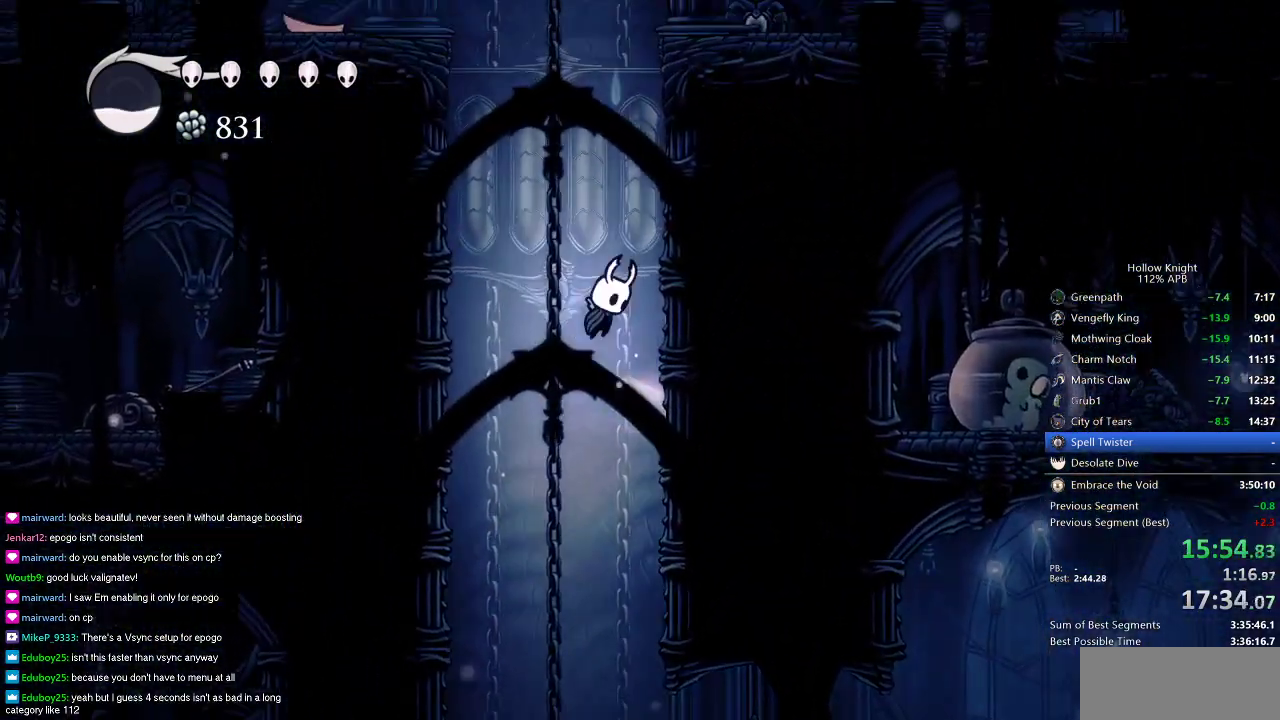
{"keys": ["jump", "right"], "events": [[200, "jump", "up"], [250, "jump", "down"]]}
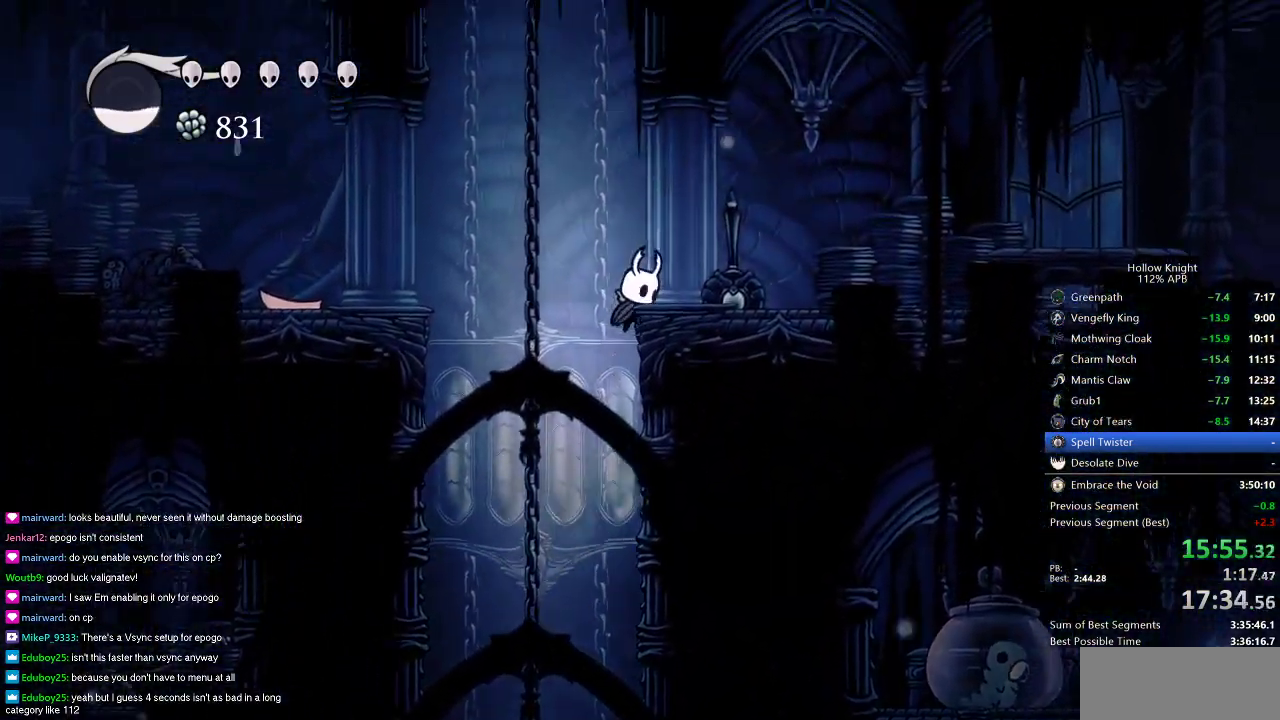
{"keys": ["right"], "events": [[217, "dash", "down"], [267, "jump", "up"], [351, "dash", "up"]]}
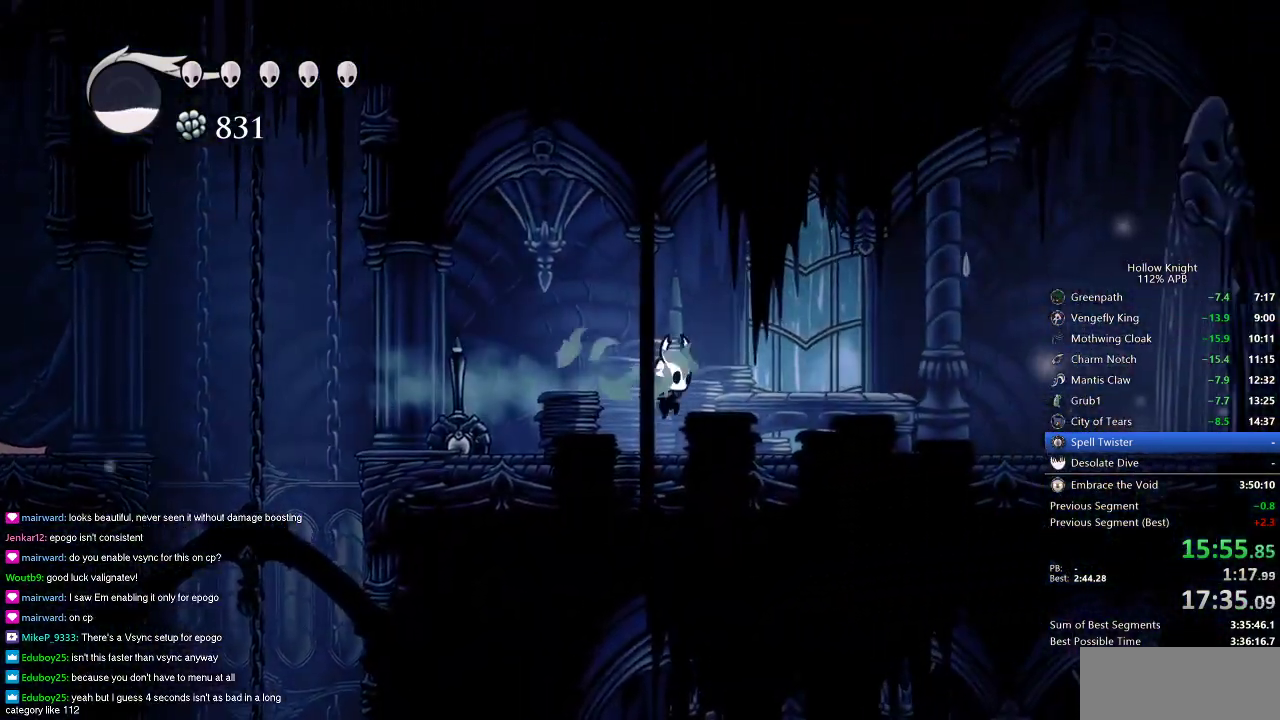
{"keys": ["right"], "events": [[317, "dash", "down"], [417, "dash", "up"]]}
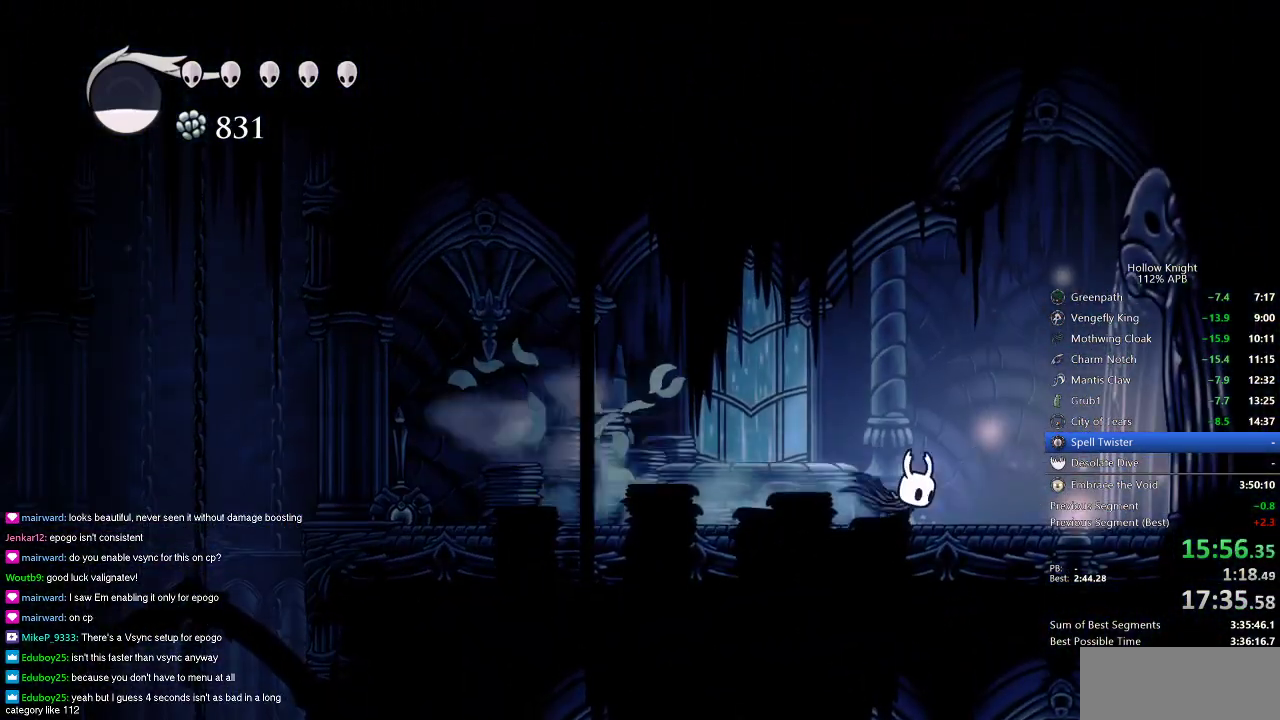
{"keys": ["dash", "right"], "events": [[434, "dash", "down"]]}
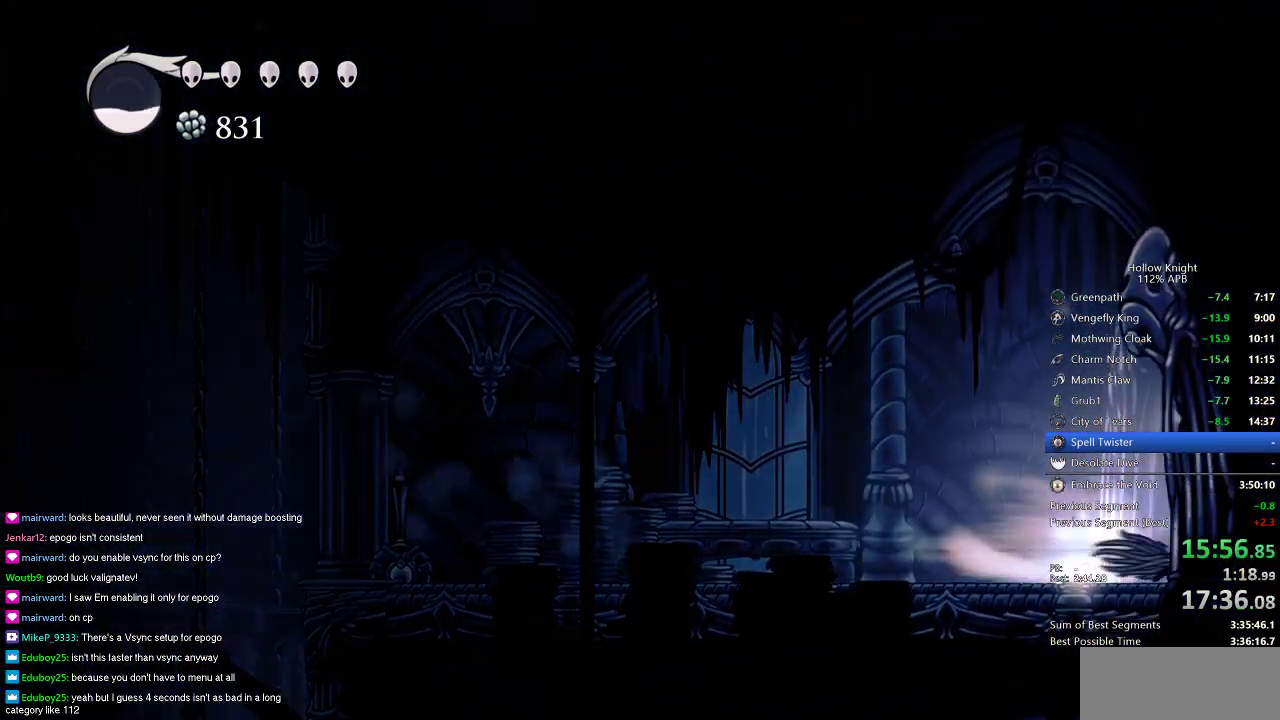
{"keys": ["right"], "events": [[66, "dash", "up"]]}
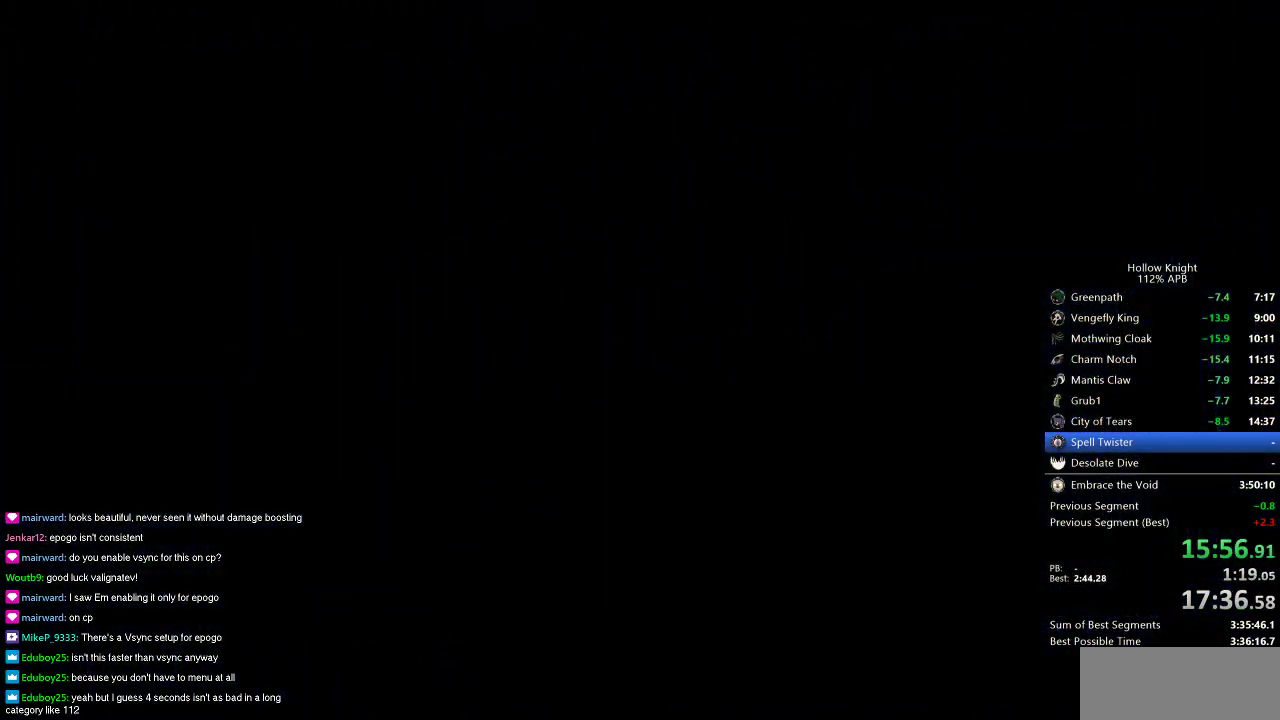
{"keys": ["right"], "events": []}
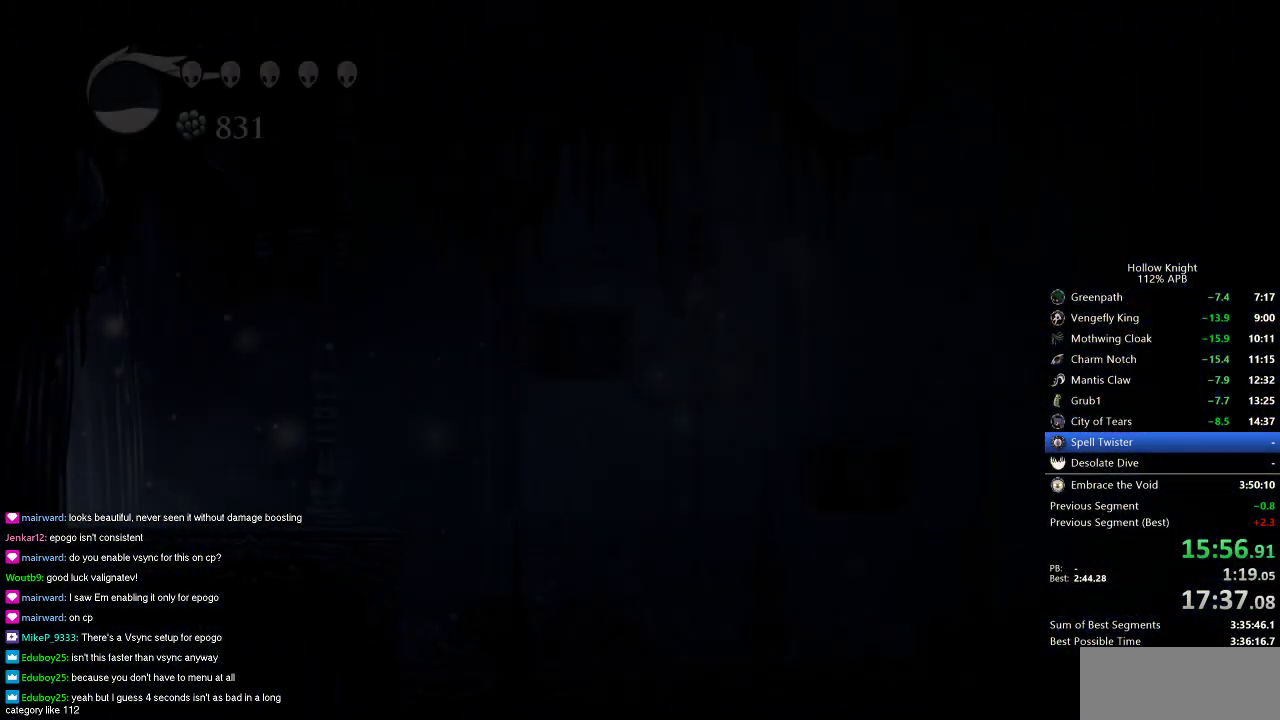
{"keys": ["right"], "events": []}
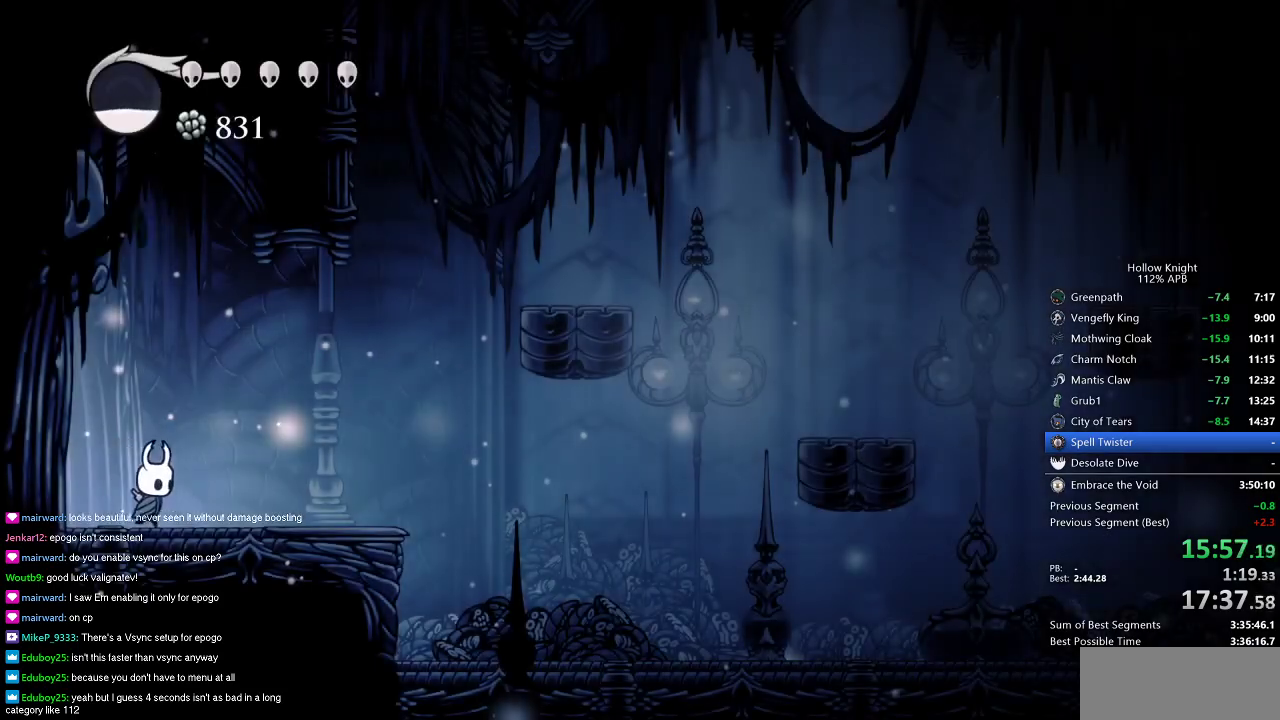
{"keys": ["right"], "events": [[167, "dash", "down"], [267, "dash", "up"]]}
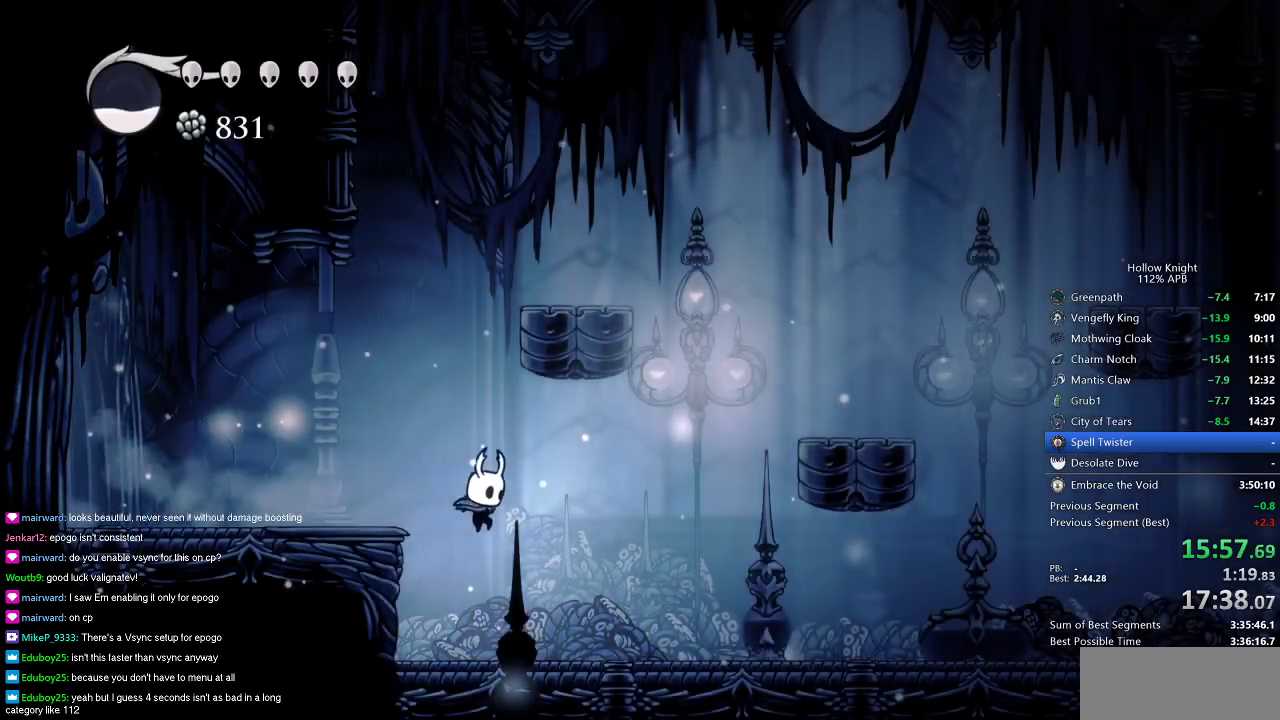
{"keys": ["dash", "right"], "events": [[433, "dash", "down"]]}
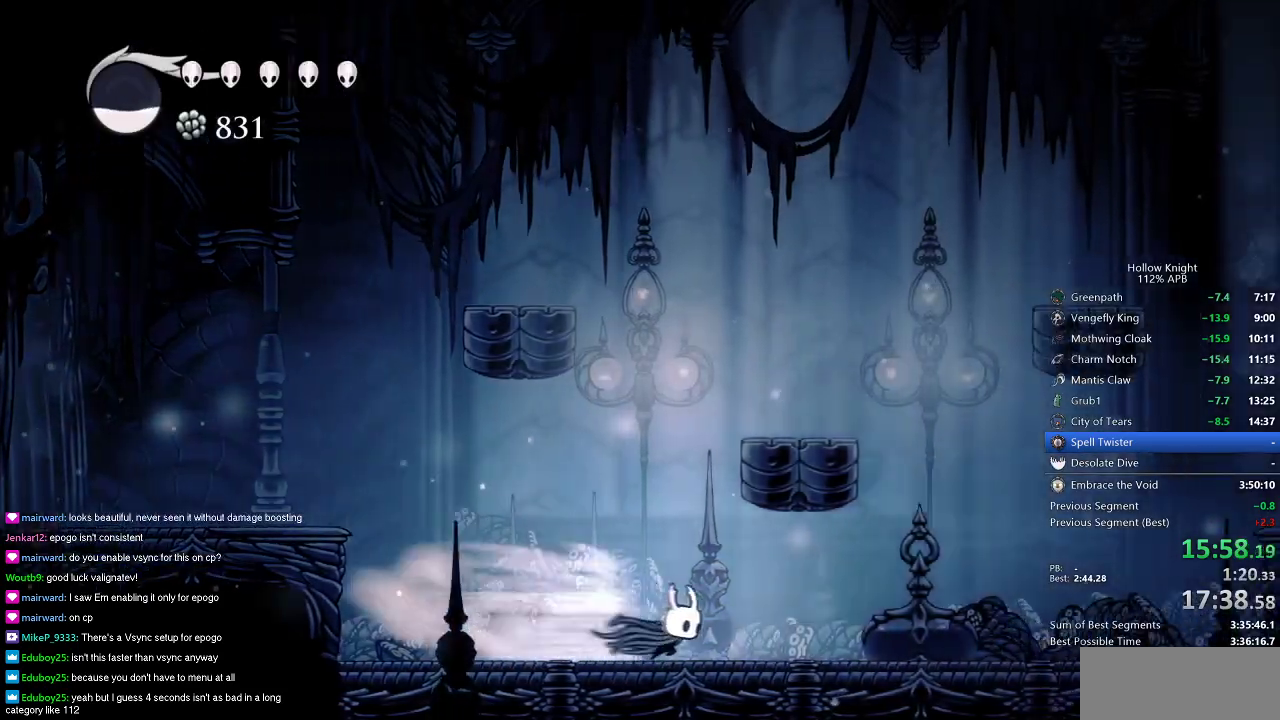
{"keys": ["jump", "left", "right"], "events": [[67, "dash", "up"], [417, "jump", "down"], [501, "left", "down"]]}
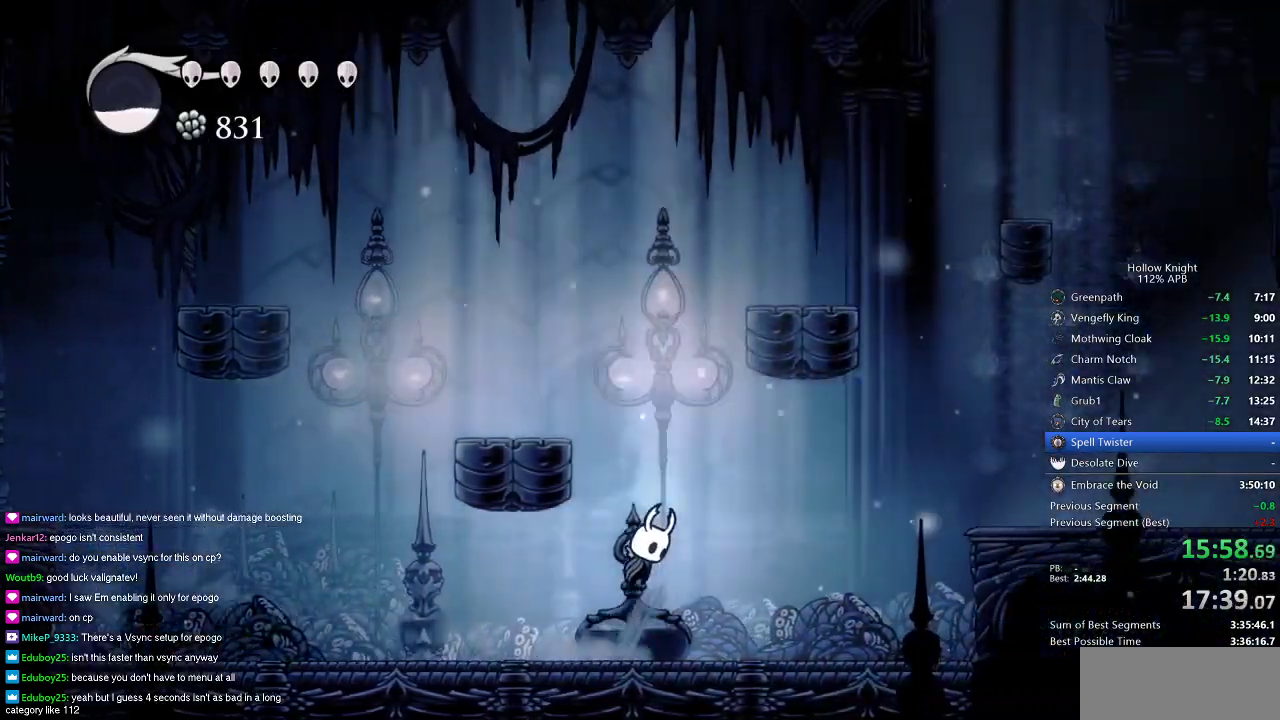
{"keys": ["jump", "right"], "events": [[50, "right", "up"], [233, "jump", "up"], [317, "jump", "down"], [317, "left", "up"], [317, "right", "down"]]}
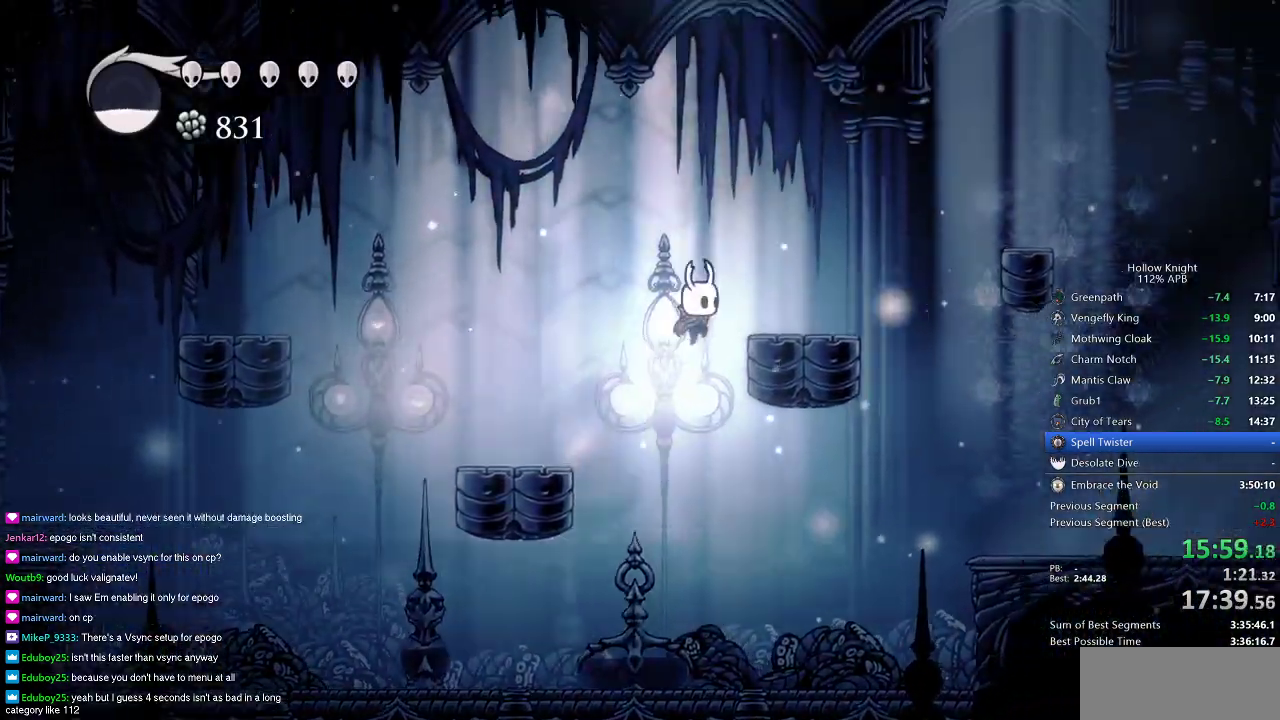
{"keys": ["jump", "right"], "events": [[100, "jump", "up"], [417, "jump", "down"]]}
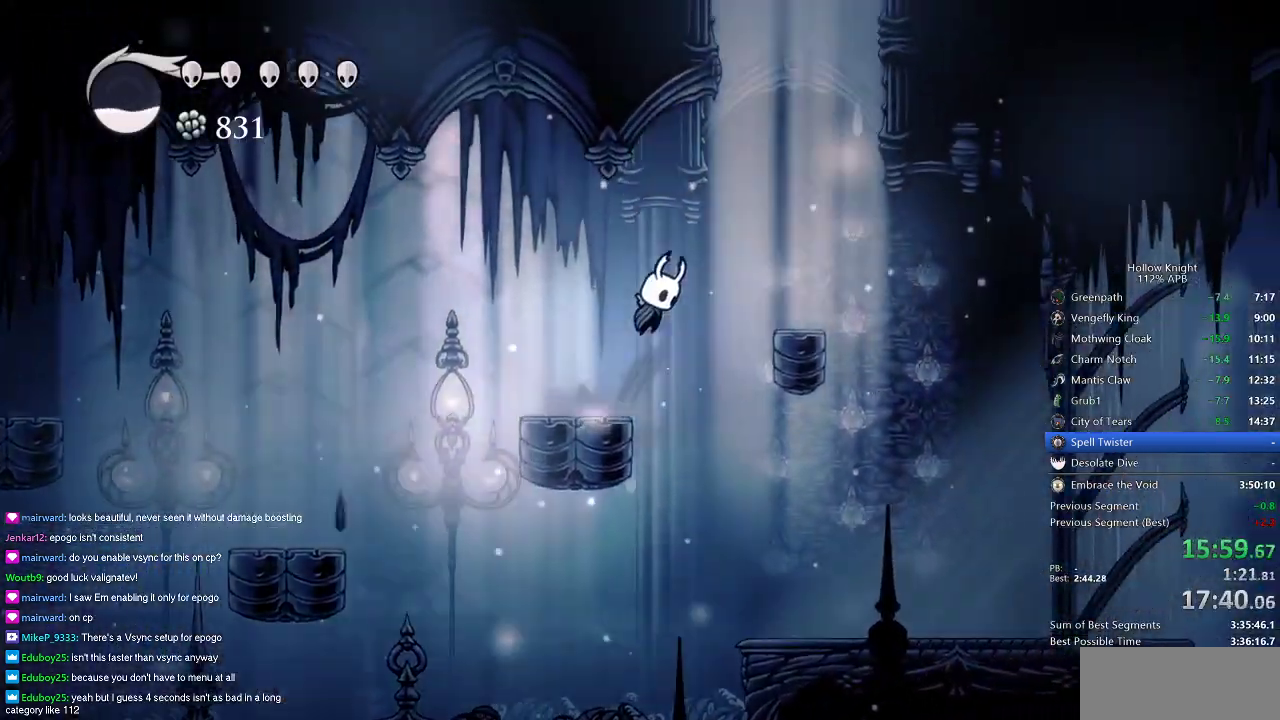
{"keys": [], "events": [[100, "left", "down"], [150, "jump", "up"], [150, "right", "up"], [383, "left", "up"]]}
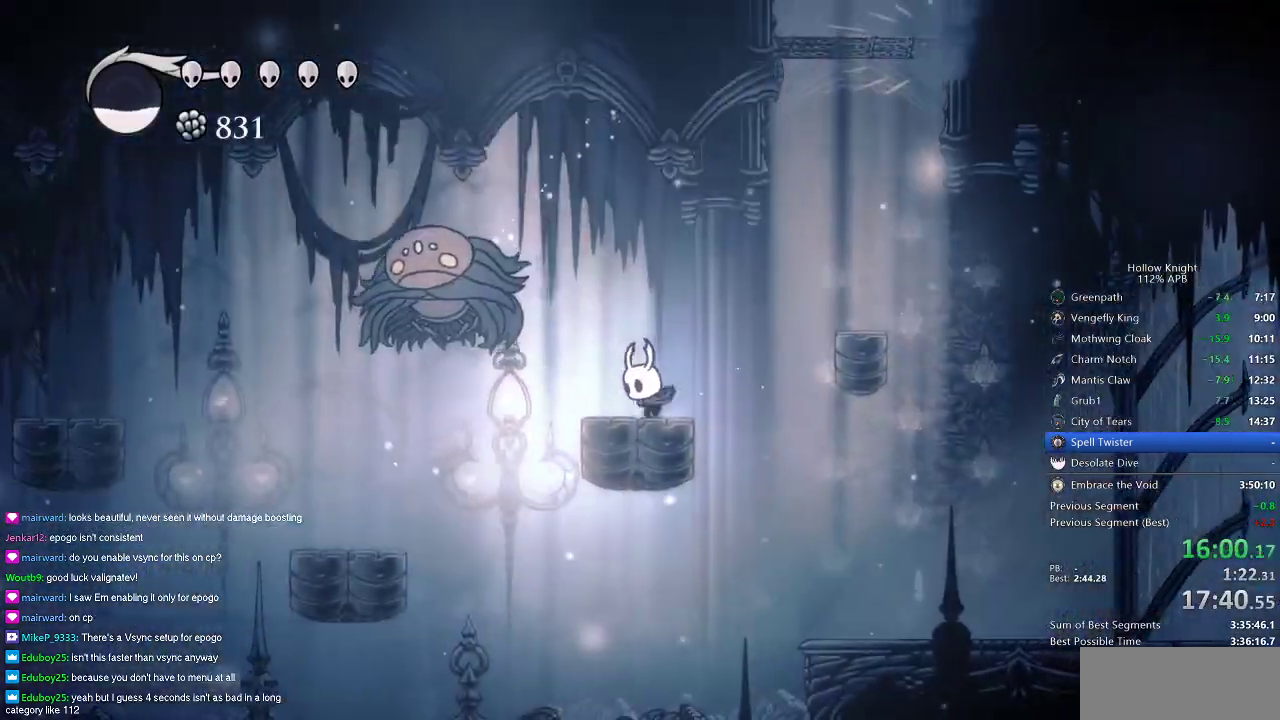
{"keys": [], "events": [[84, "jump", "down"], [84, "left", "down"], [217, "nail", "down"], [250, "jump", "up"], [250, "left", "up"], [284, "nail", "up"], [334, "spell", "down"], [434, "spell", "up"]]}
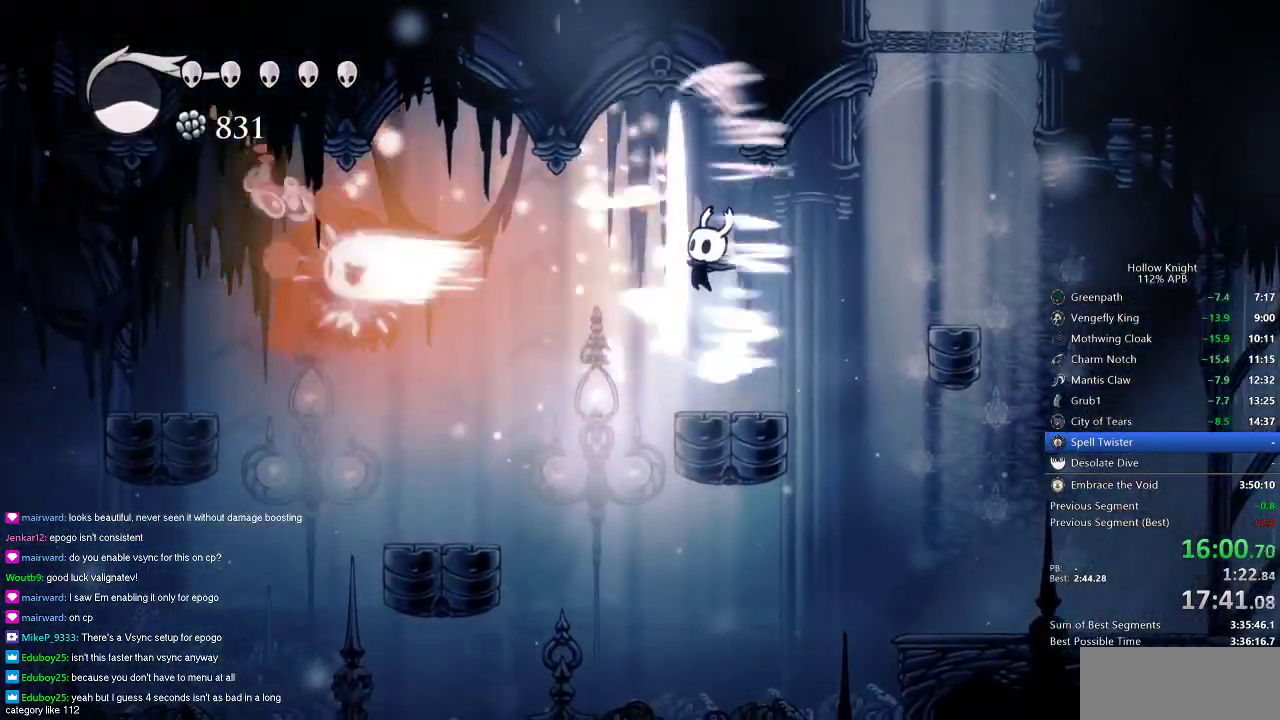
{"keys": [], "events": []}
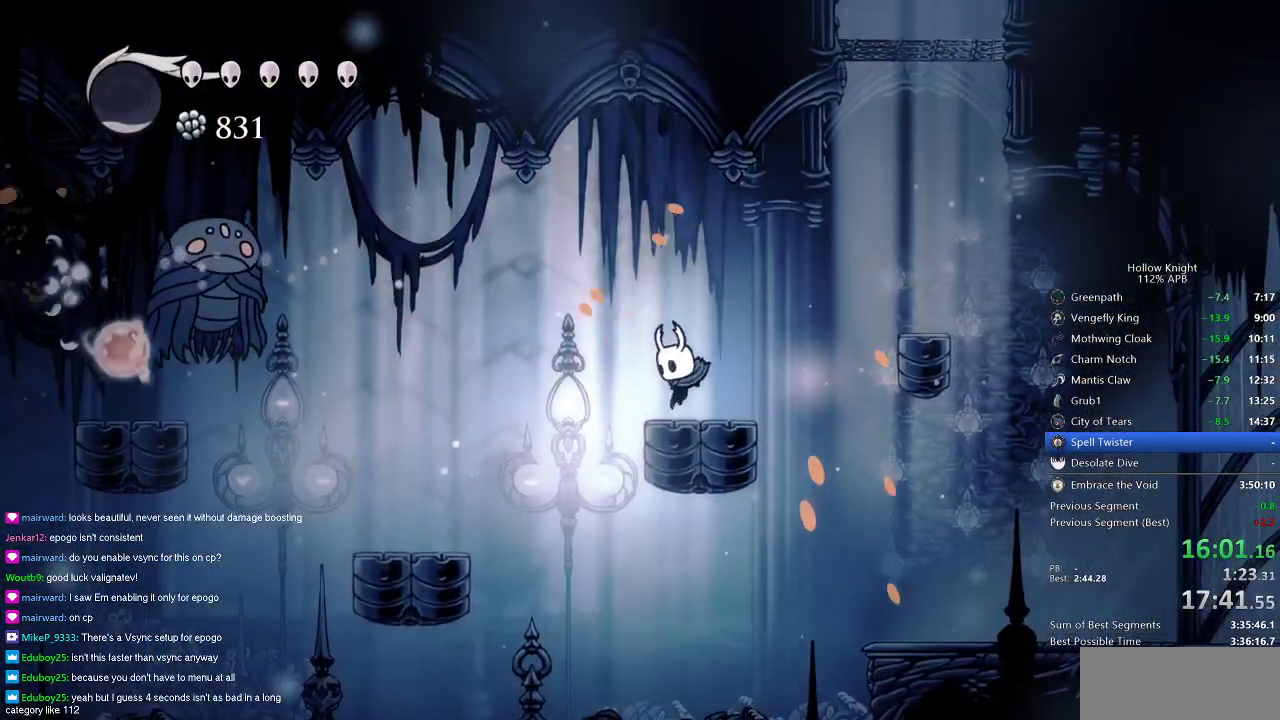
{"keys": [], "events": [[84, "dash", "down"], [84, "left", "down"], [234, "dash", "up"], [417, "nail", "down"], [484, "left", "up"], [501, "nail", "up"]]}
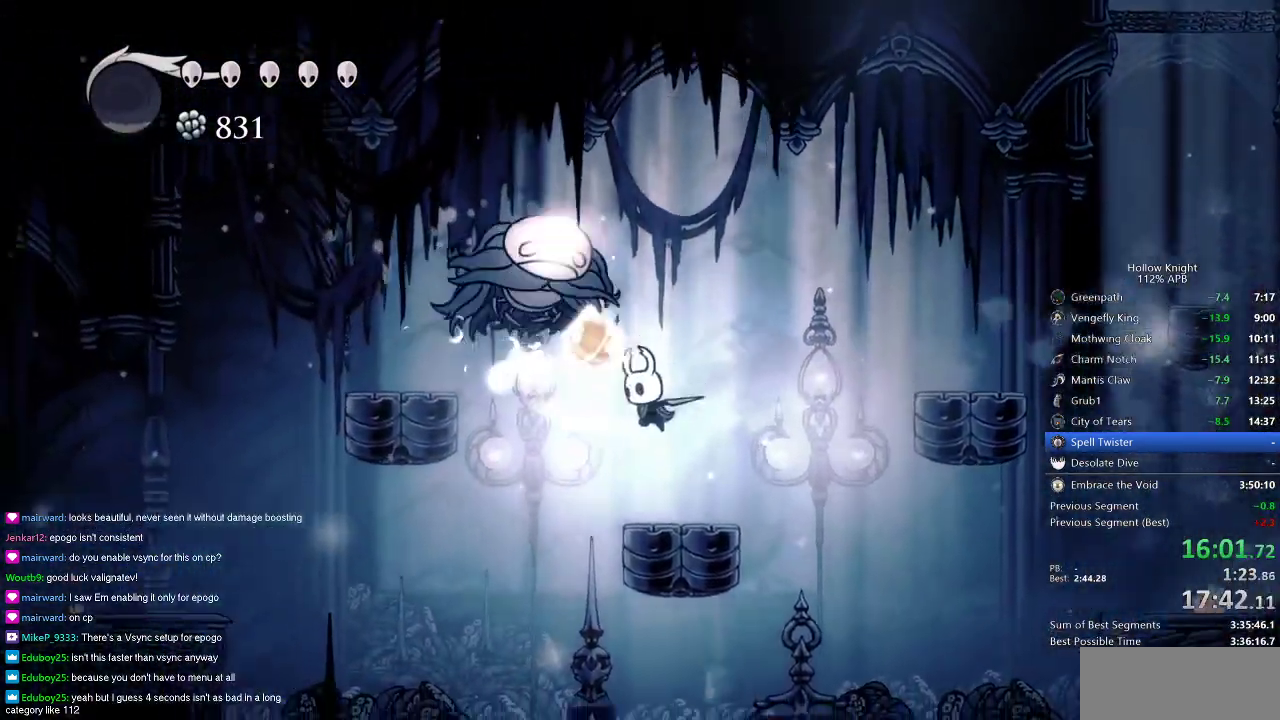
{"keys": ["left"], "events": [[150, "left", "down"]]}
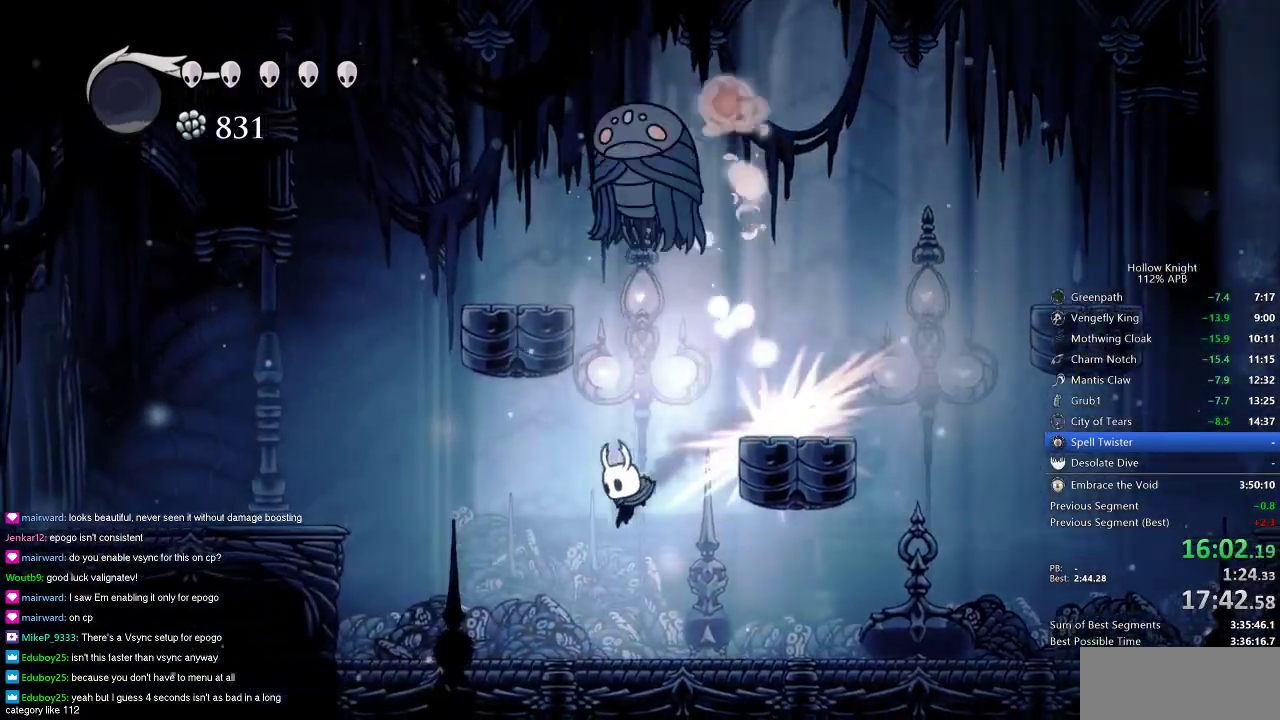
{"keys": ["jump", "left"], "events": [[317, "jump", "down"]]}